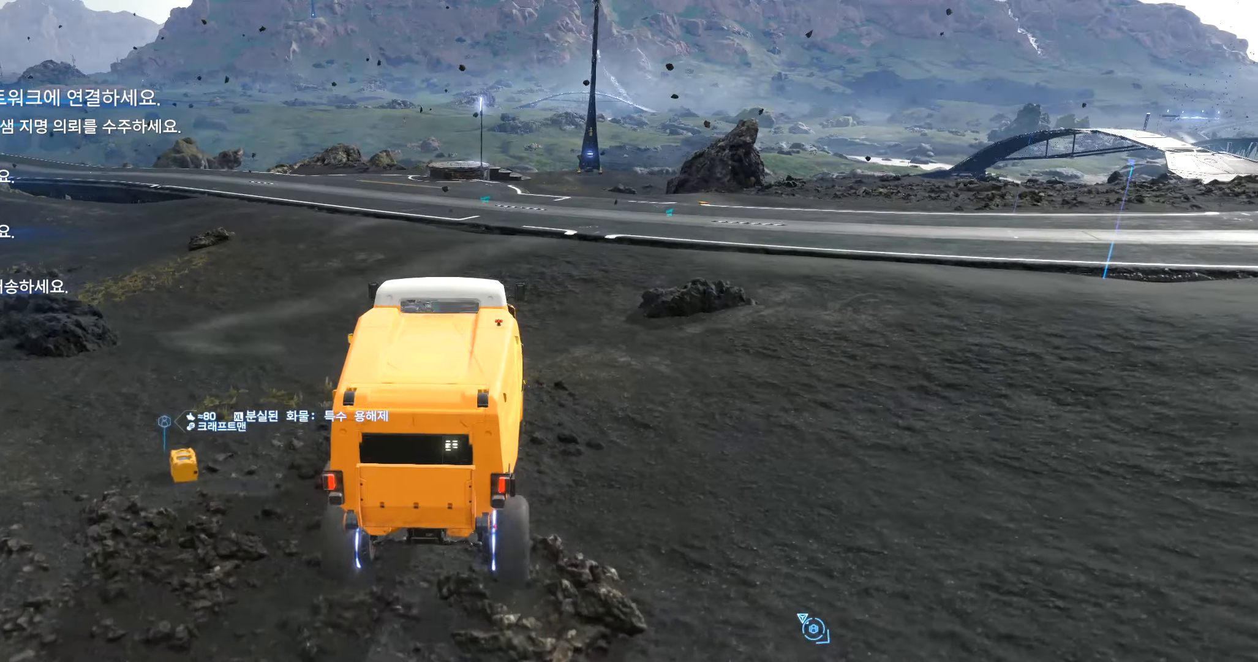
Gameplay with a controller (Xbox layout); each line is a JSON object with the inputs held at the frame after it. "events" lists button and stick changes between this image and that frame as [ms after this image, input, new state], when the widget could be followed in between. Not read: L3 R3 TOUCHPAD other_buttons right_stick.
{"buttons": ["R2"], "left_stick": "center", "events": [[167, "left_stick", "left"], [333, "left_stick", "center"]]}
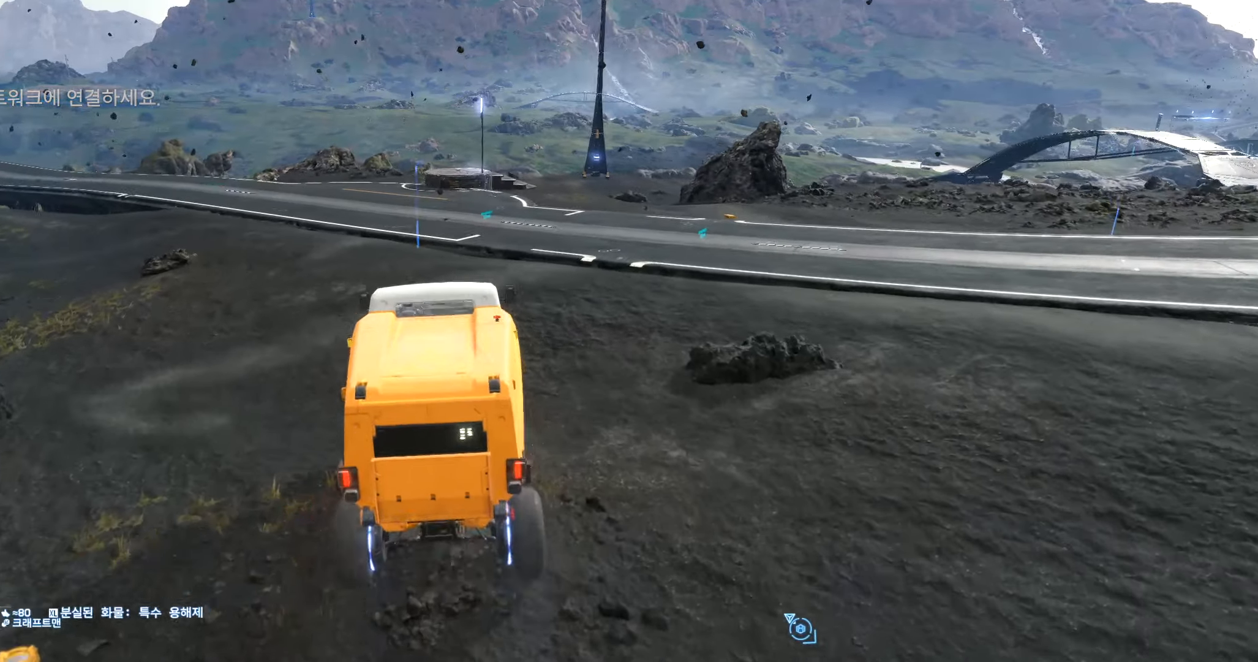
{"buttons": ["R2"], "left_stick": "center", "events": [[133, "left_stick", "left"], [283, "left_stick", "center"]]}
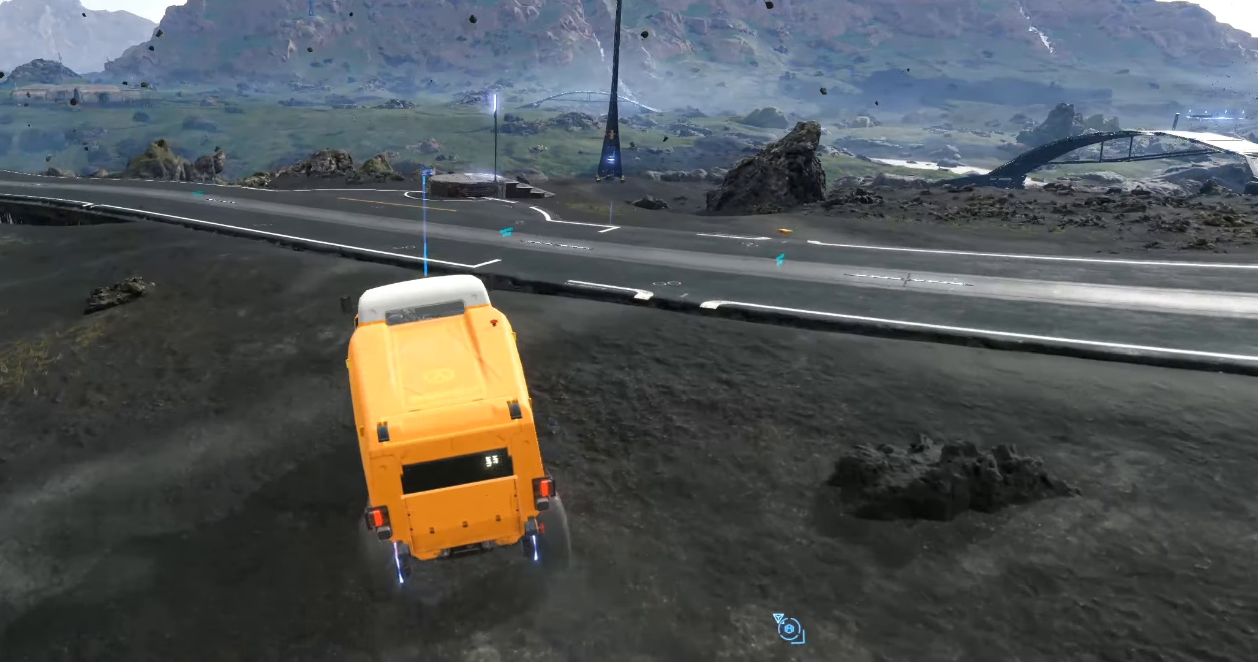
{"buttons": ["R2"], "left_stick": "center", "events": []}
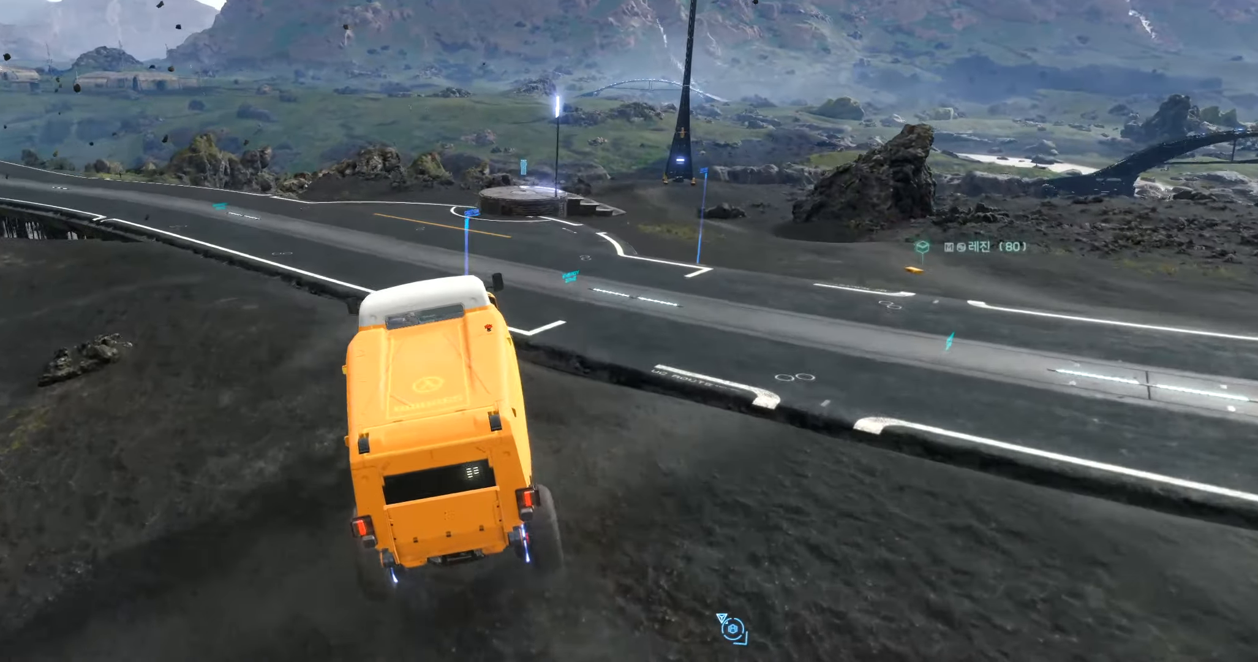
{"buttons": ["R2"], "left_stick": "center", "events": [[33, "left_stick", "left"], [467, "left_stick", "center"]]}
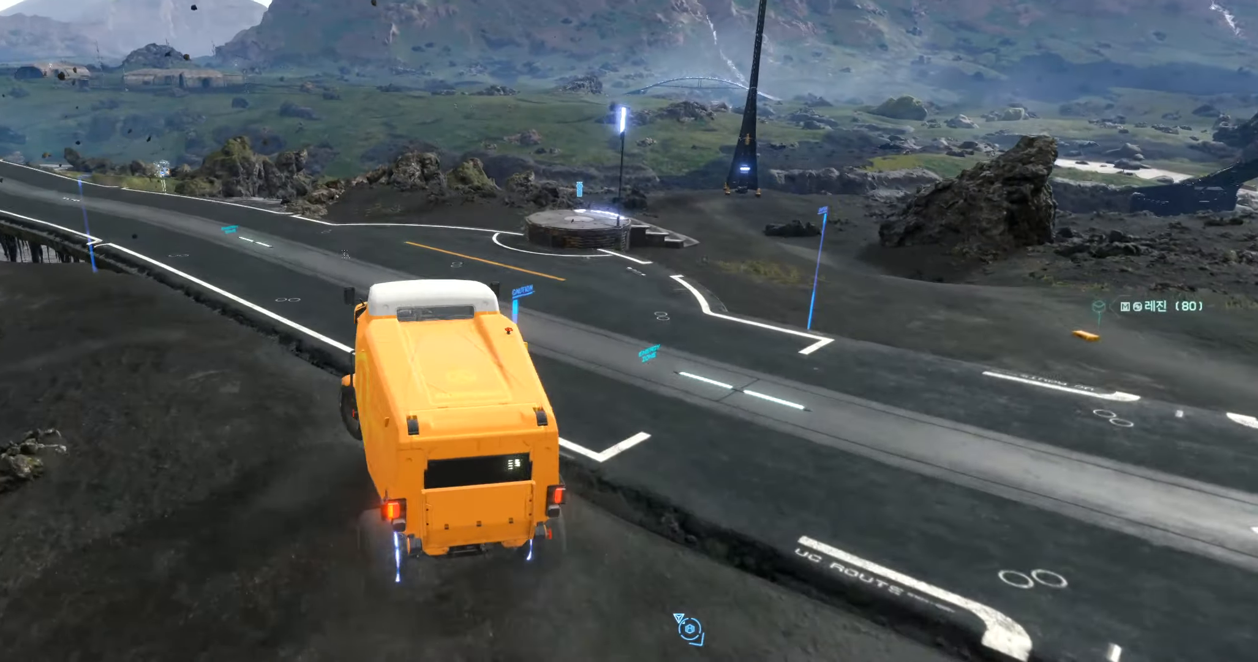
{"buttons": [], "left_stick": "center", "events": [[250, "R2", "up"]]}
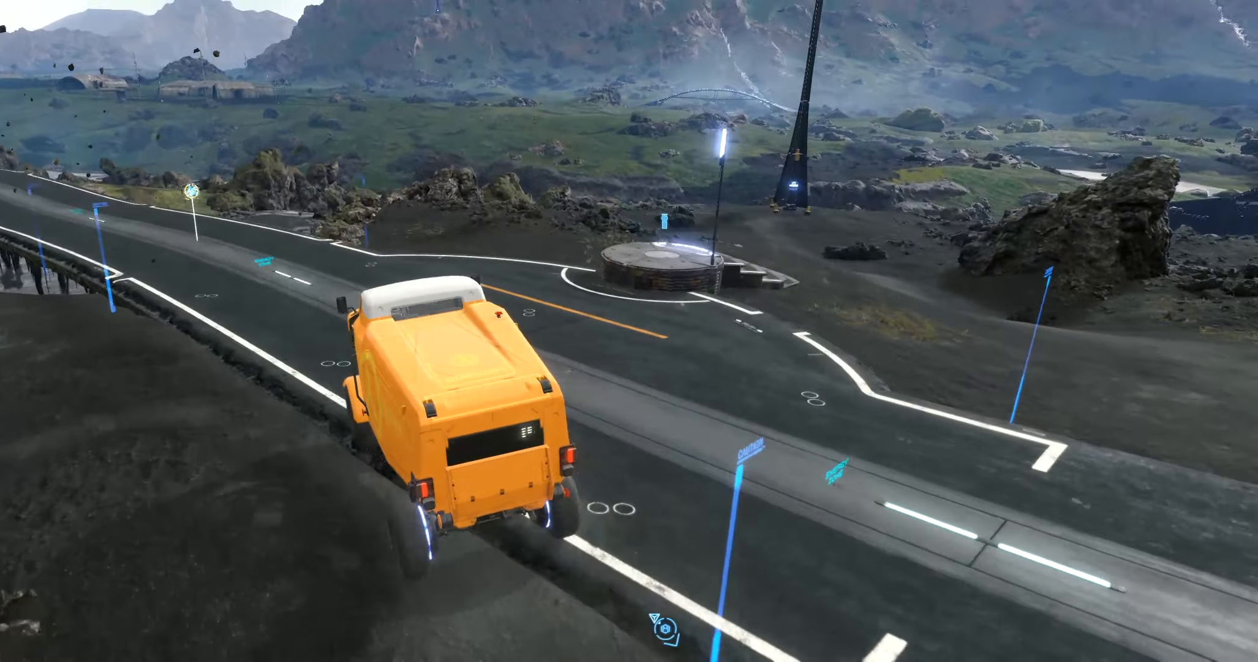
{"buttons": [], "left_stick": "center", "events": []}
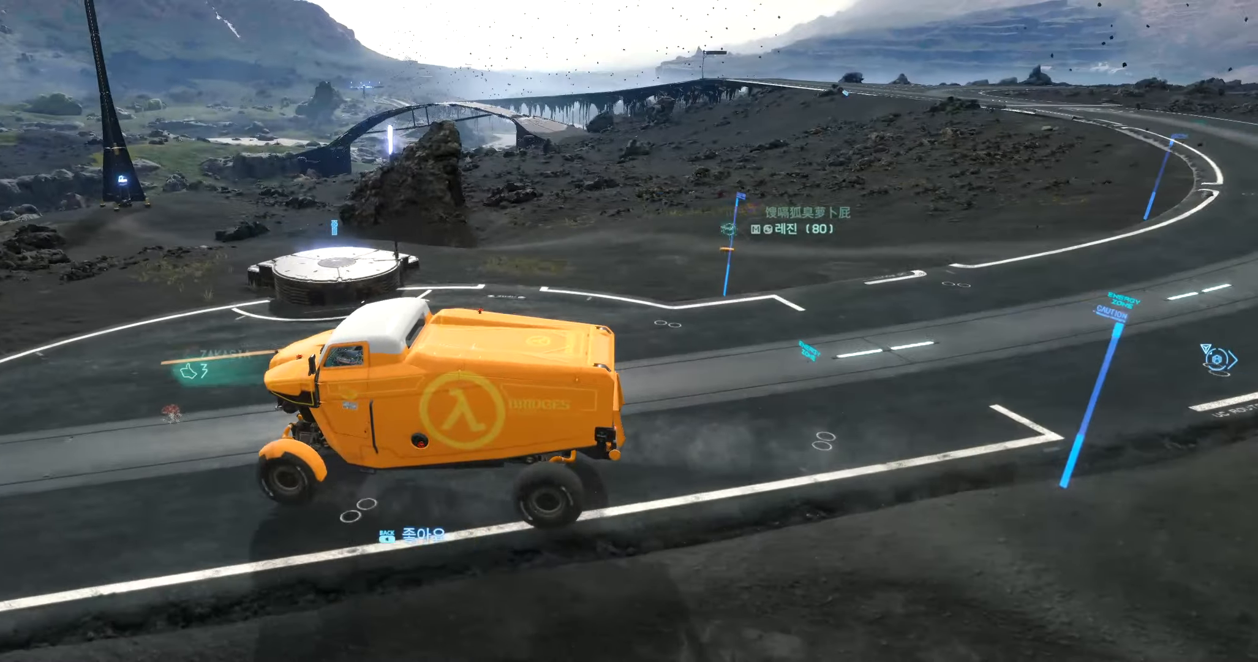
{"buttons": ["L2"], "left_stick": "center", "events": [[250, "L2", "down"]]}
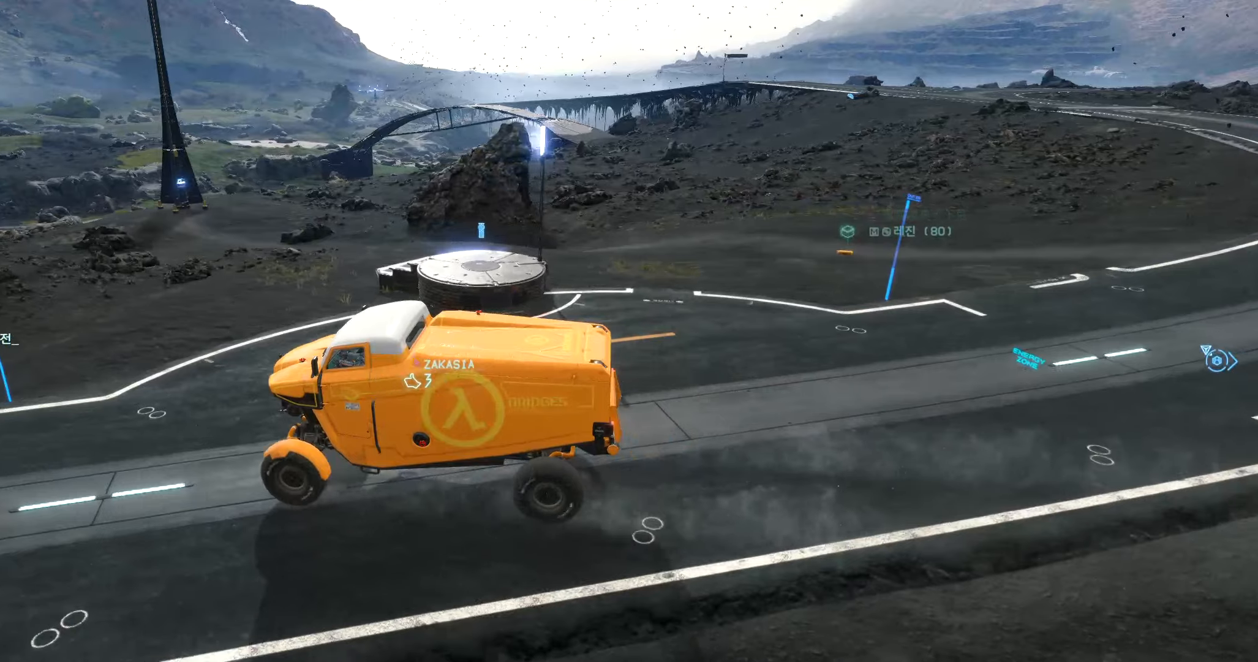
{"buttons": [], "left_stick": "center", "events": [[350, "L2", "up"]]}
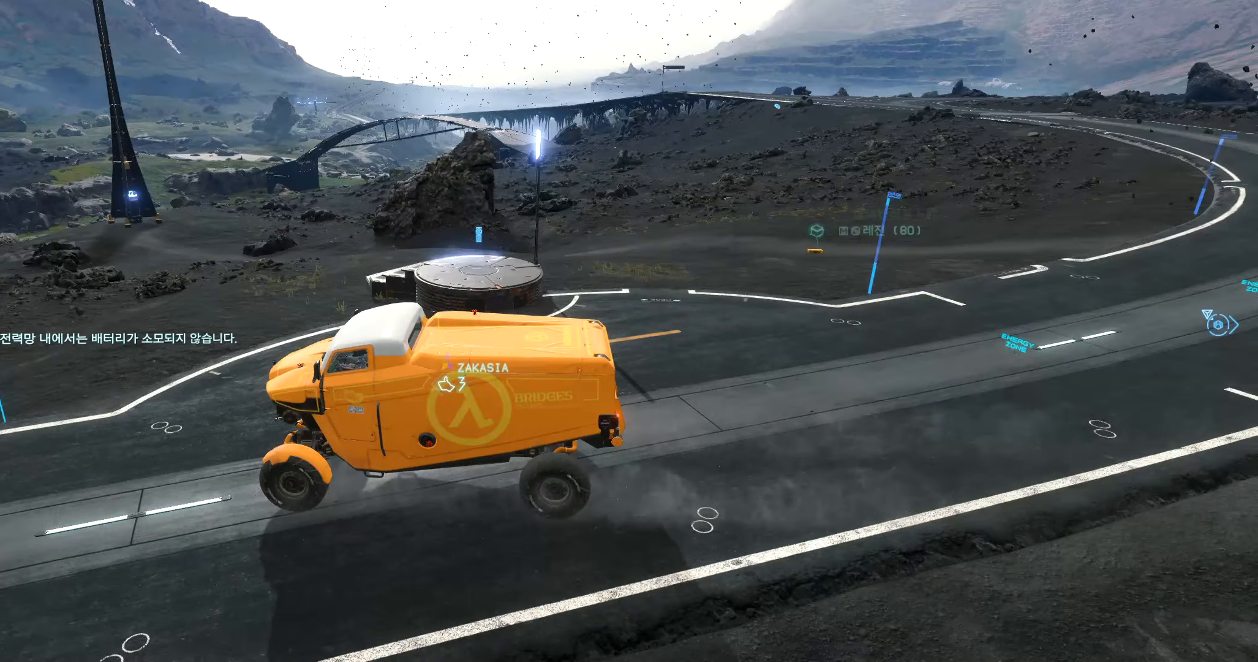
{"buttons": ["R2"], "left_stick": "center", "events": [[284, "R2", "down"]]}
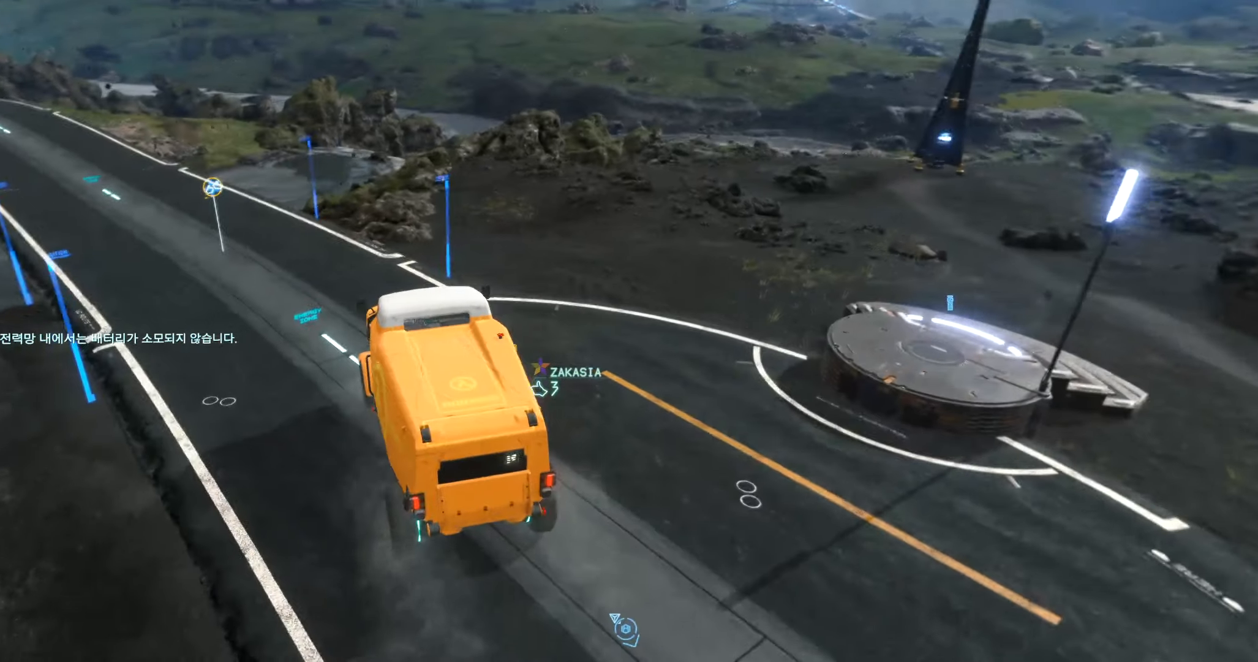
{"buttons": ["R2"], "left_stick": "left", "events": [[84, "left_stick", "left"]]}
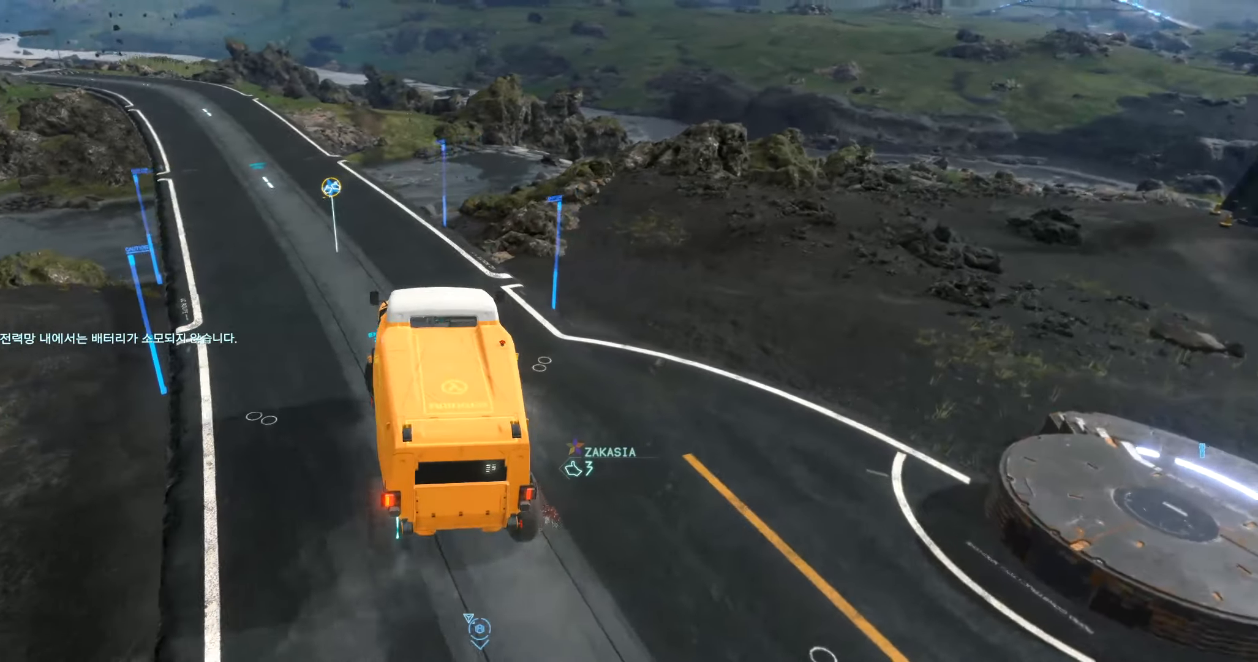
{"buttons": ["R2"], "left_stick": "center", "events": [[167, "left_stick", "center"], [350, "left_stick", "right"], [500, "left_stick", "center"]]}
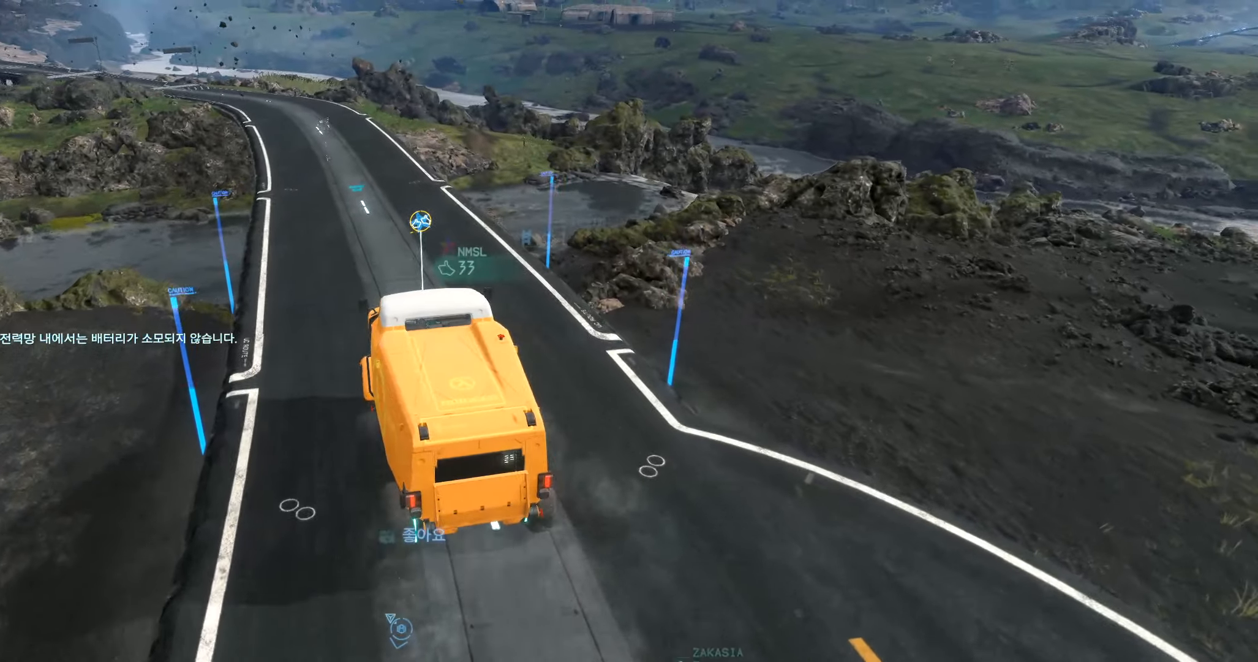
{"buttons": ["R2"], "left_stick": "center", "events": []}
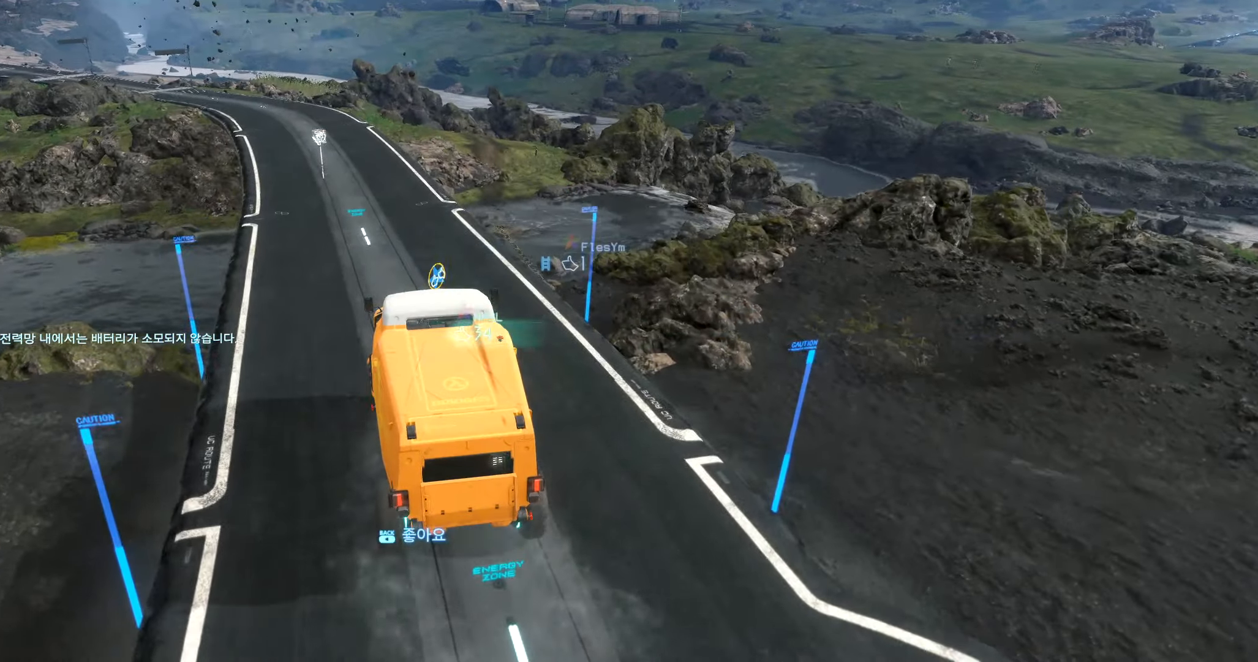
{"buttons": ["R2"], "left_stick": "center", "events": []}
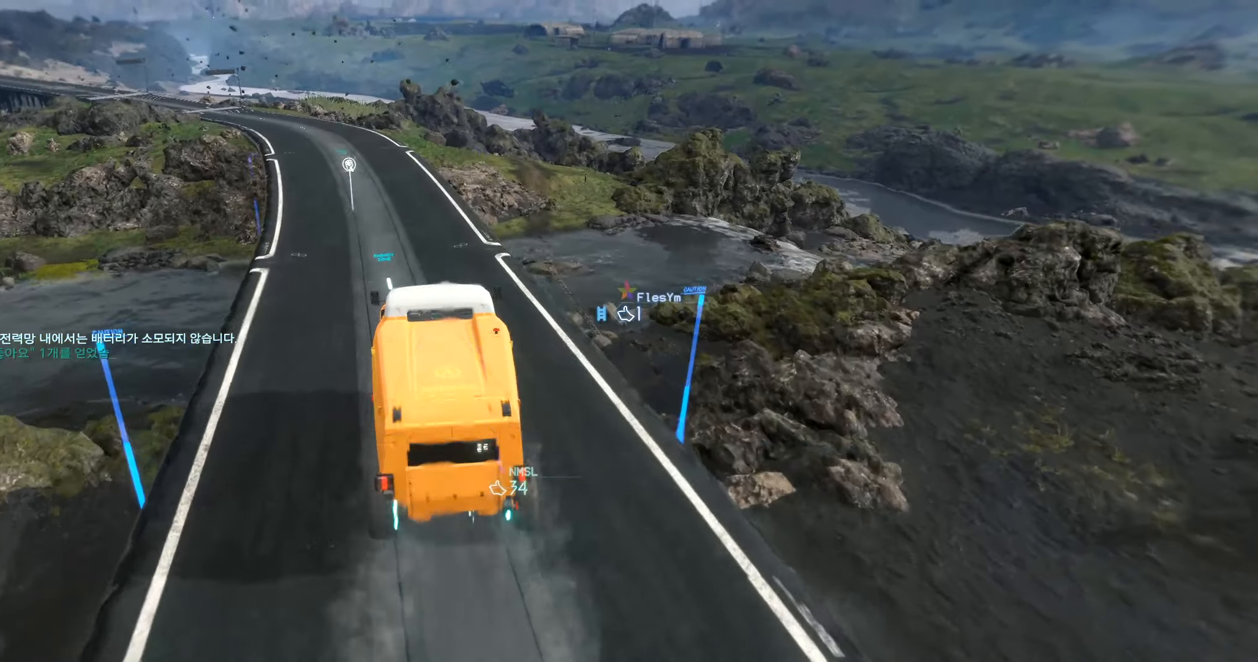
{"buttons": ["R2"], "left_stick": "center", "events": [[50, "left_stick", "left"], [167, "left_stick", "center"]]}
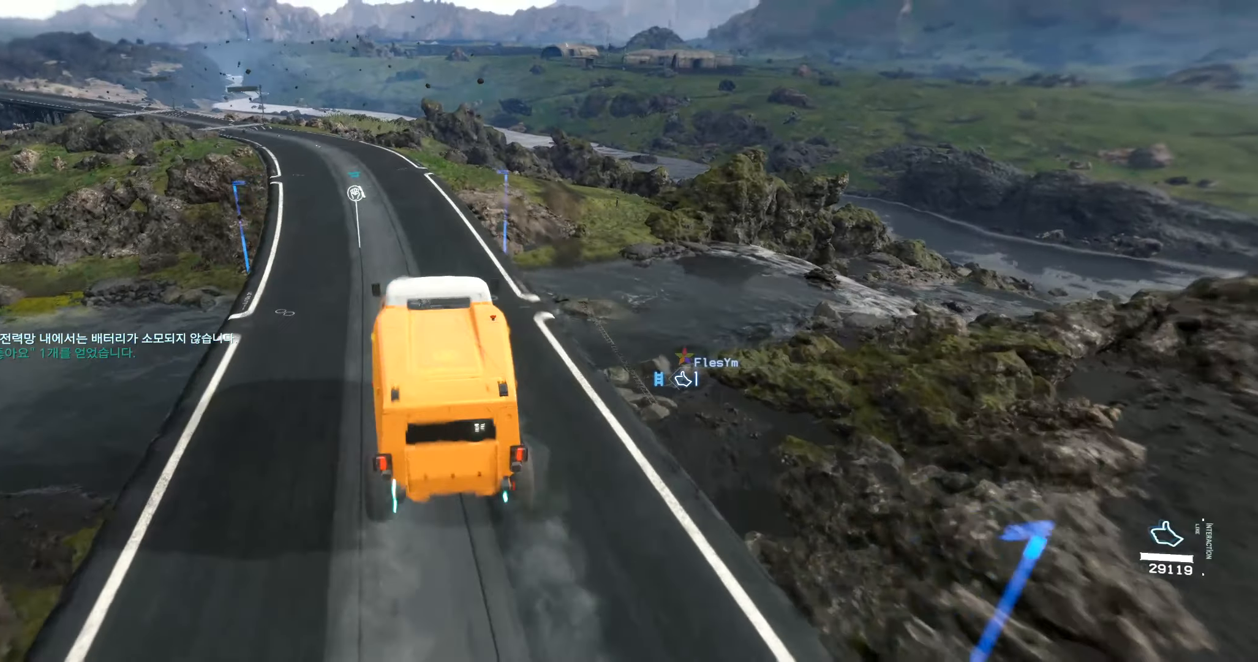
{"buttons": ["R2"], "left_stick": "center", "events": [[84, "left_stick", "left"], [234, "left_stick", "center"], [434, "L2", "down"], [500, "L2", "up"]]}
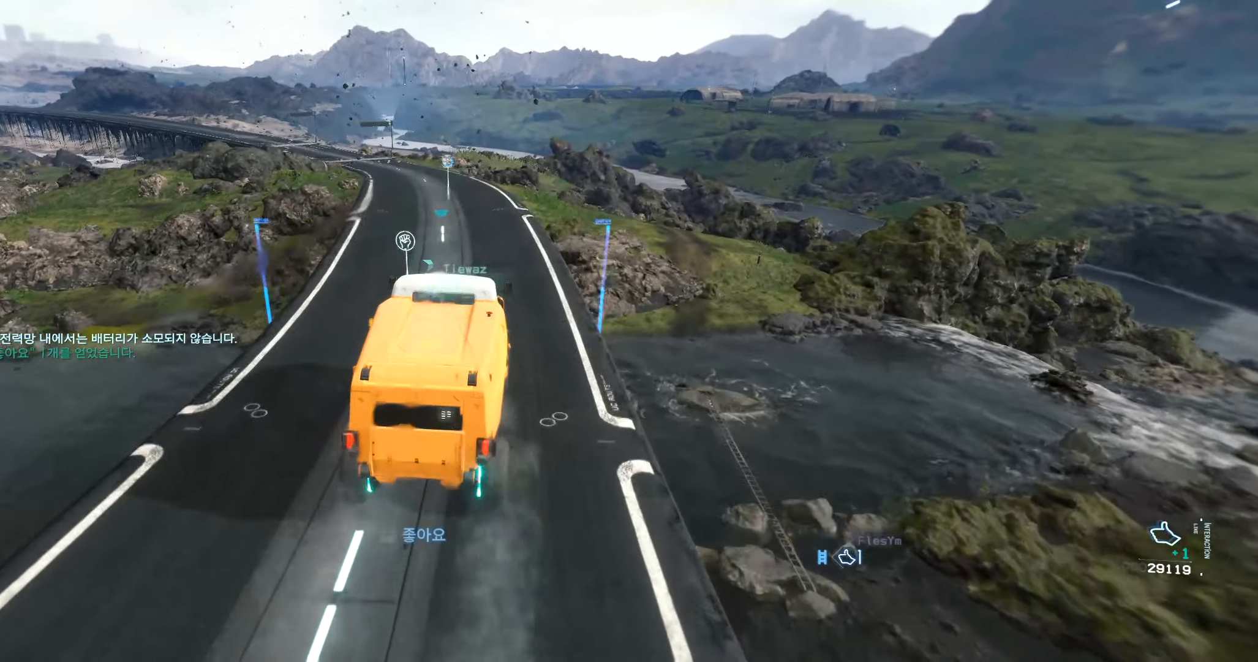
{"buttons": ["R2"], "left_stick": "left", "events": [[467, "left_stick", "left"]]}
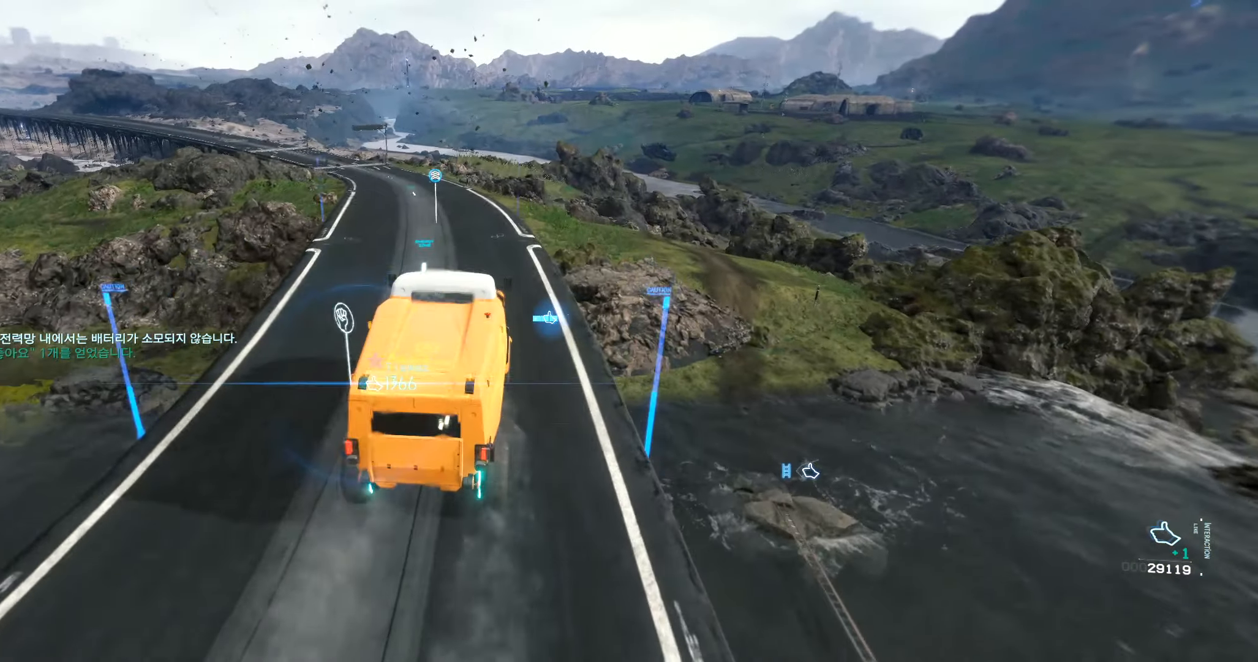
{"buttons": ["R2"], "left_stick": "left", "events": [[100, "left_stick", "center"], [500, "left_stick", "left"]]}
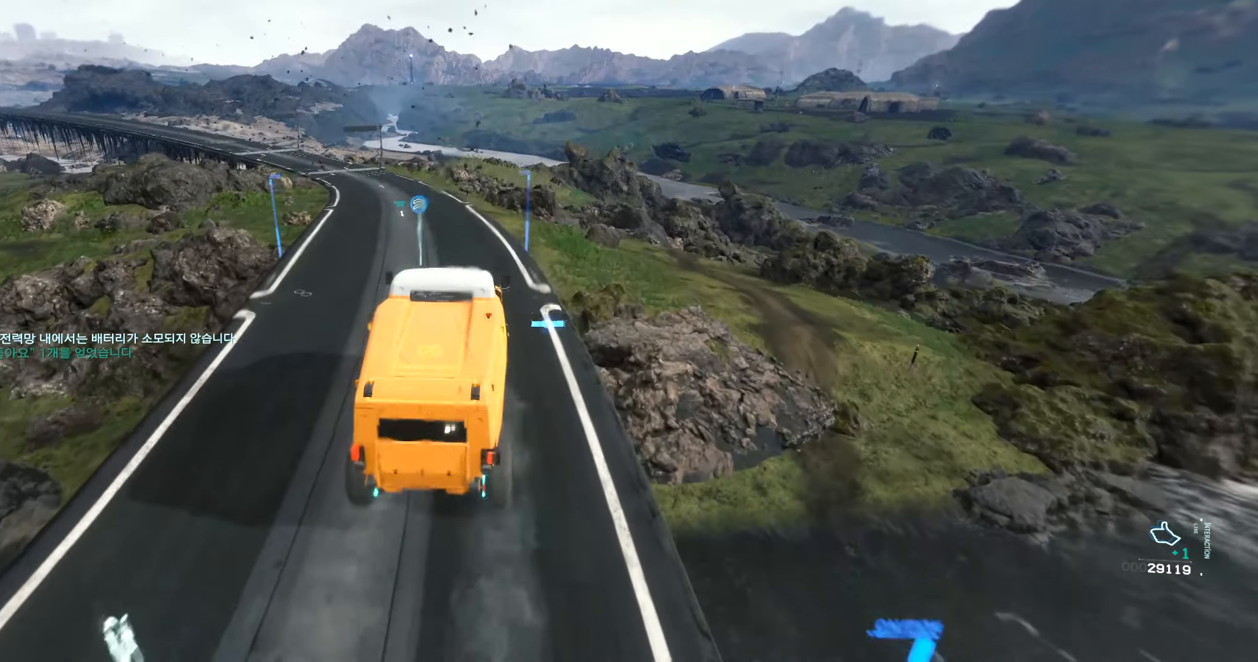
{"buttons": ["R2"], "left_stick": "center", "events": [[216, "left_stick", "center"]]}
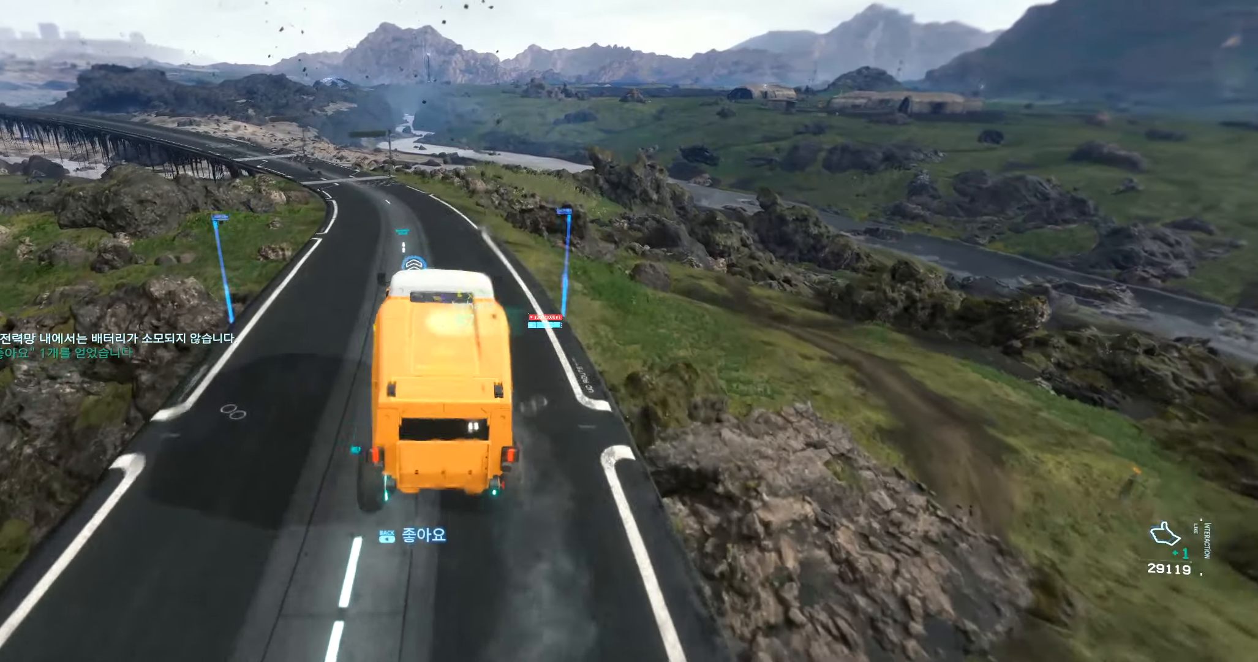
{"buttons": ["R2"], "left_stick": "left", "events": [[416, "left_stick", "left"]]}
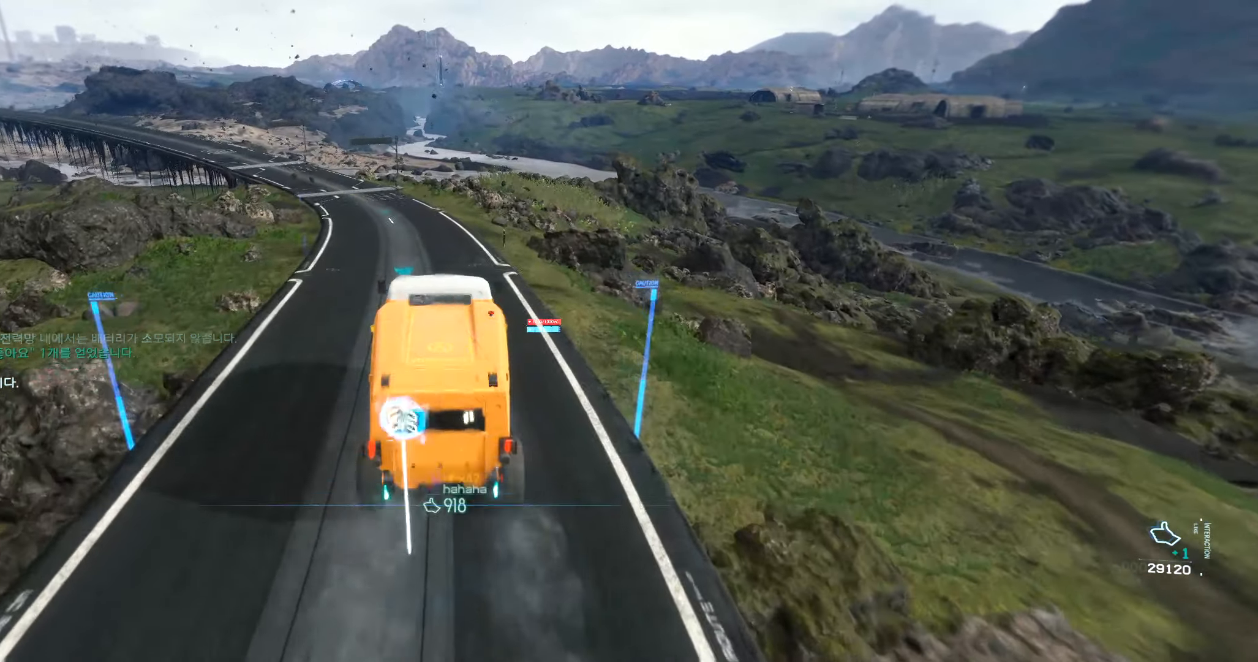
{"buttons": ["R2"], "left_stick": "left", "events": [[50, "left_stick", "center"], [466, "left_stick", "left"]]}
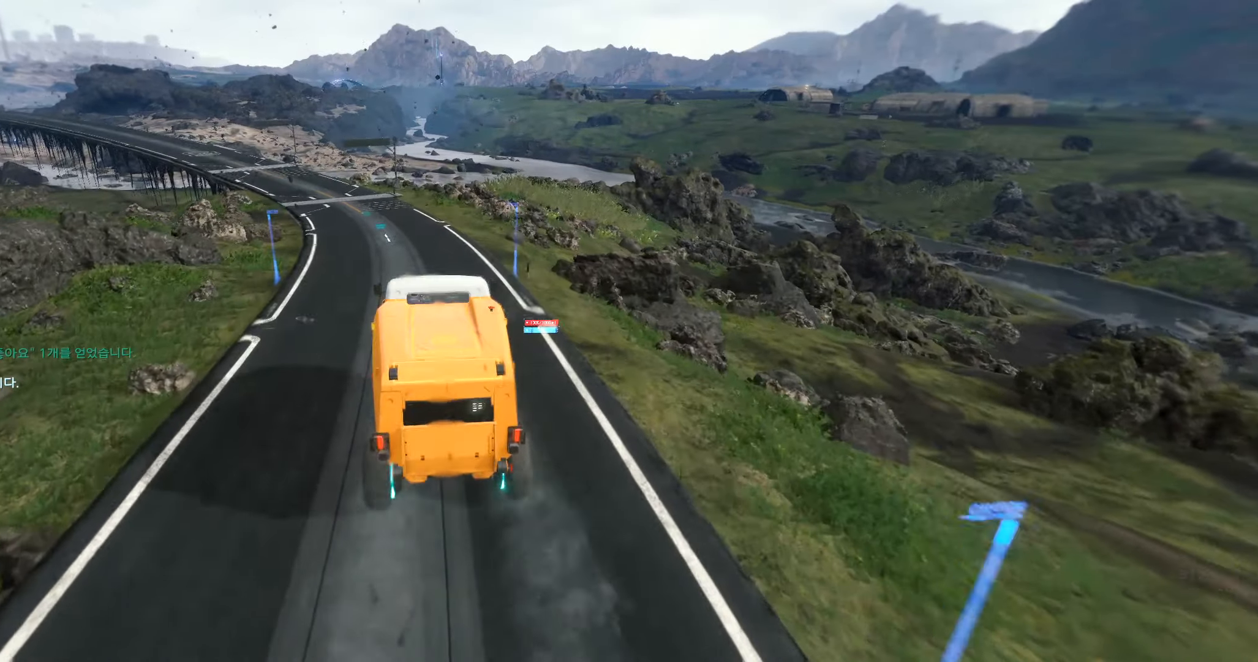
{"buttons": ["R2"], "left_stick": "center", "events": [[133, "left_stick", "center"]]}
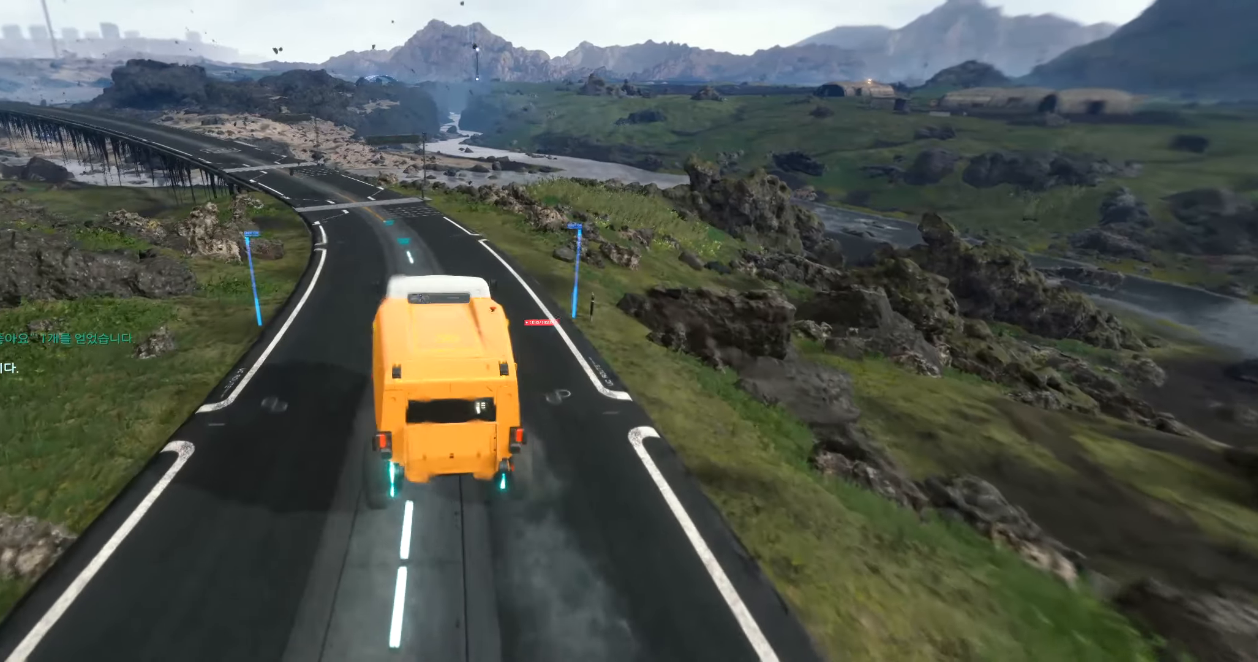
{"buttons": ["R2"], "left_stick": "center", "events": [[216, "left_stick", "left"], [333, "left_stick", "center"]]}
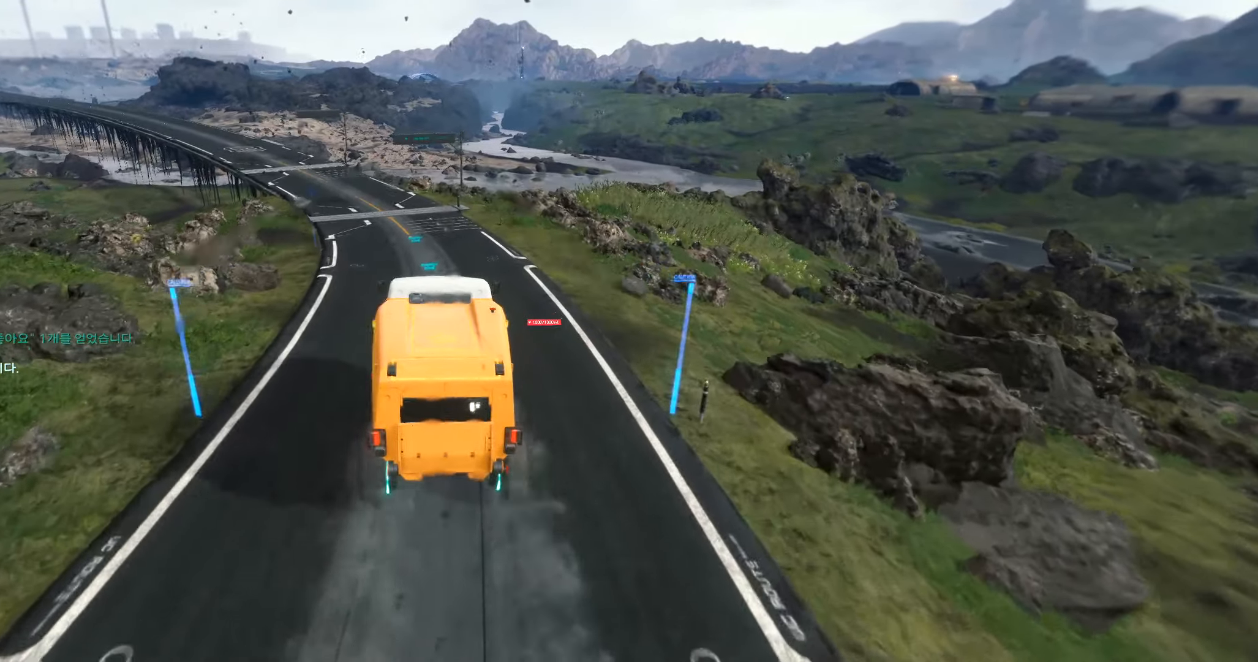
{"buttons": ["R2"], "left_stick": "center", "events": []}
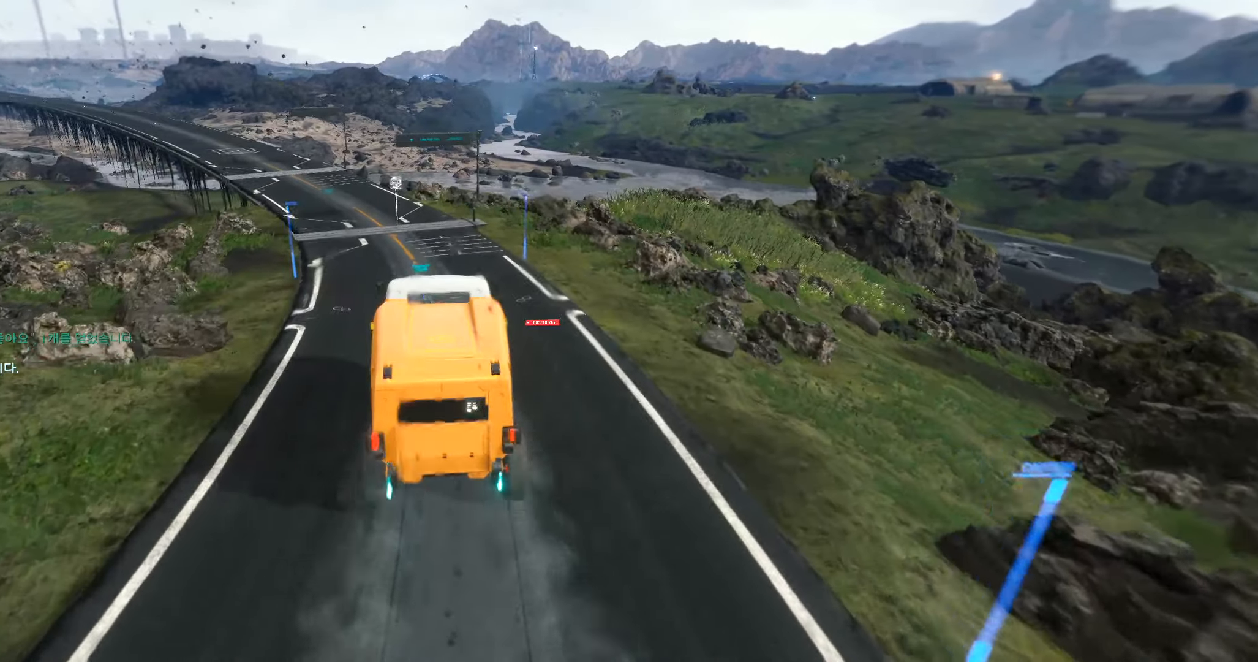
{"buttons": ["R2"], "left_stick": "left", "events": [[283, "left_stick", "left"]]}
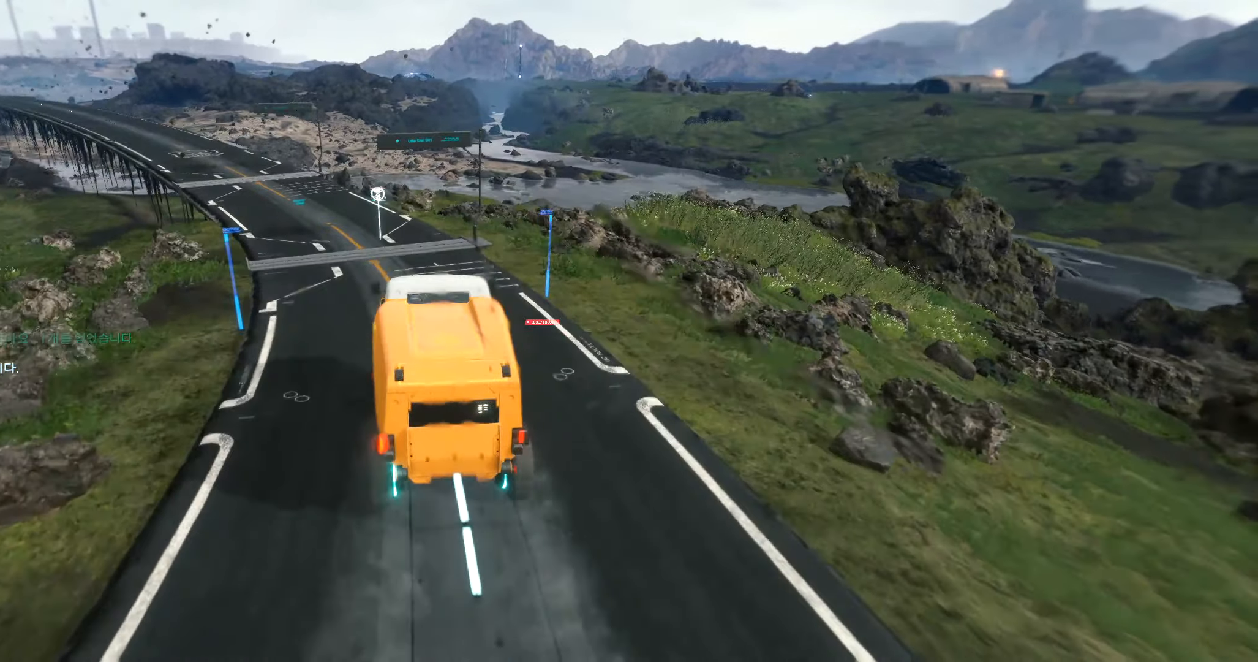
{"buttons": ["R2"], "left_stick": "center", "events": [[33, "left_stick", "center"]]}
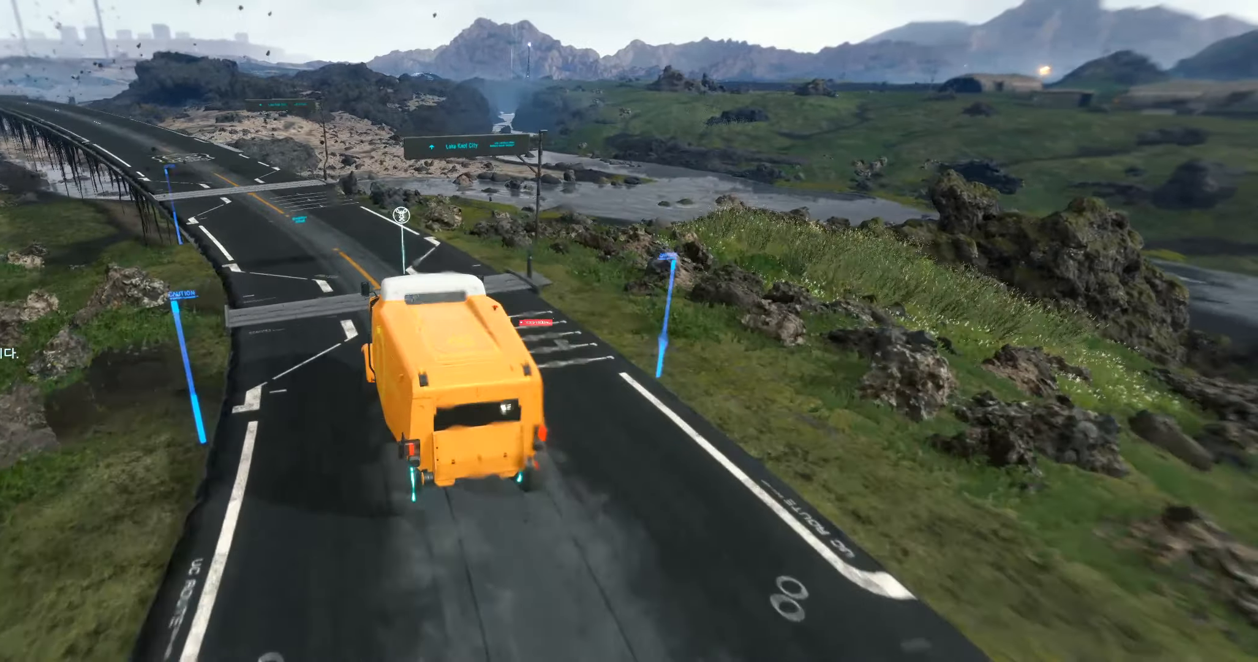
{"buttons": [], "left_stick": "center", "events": [[33, "R2", "up"]]}
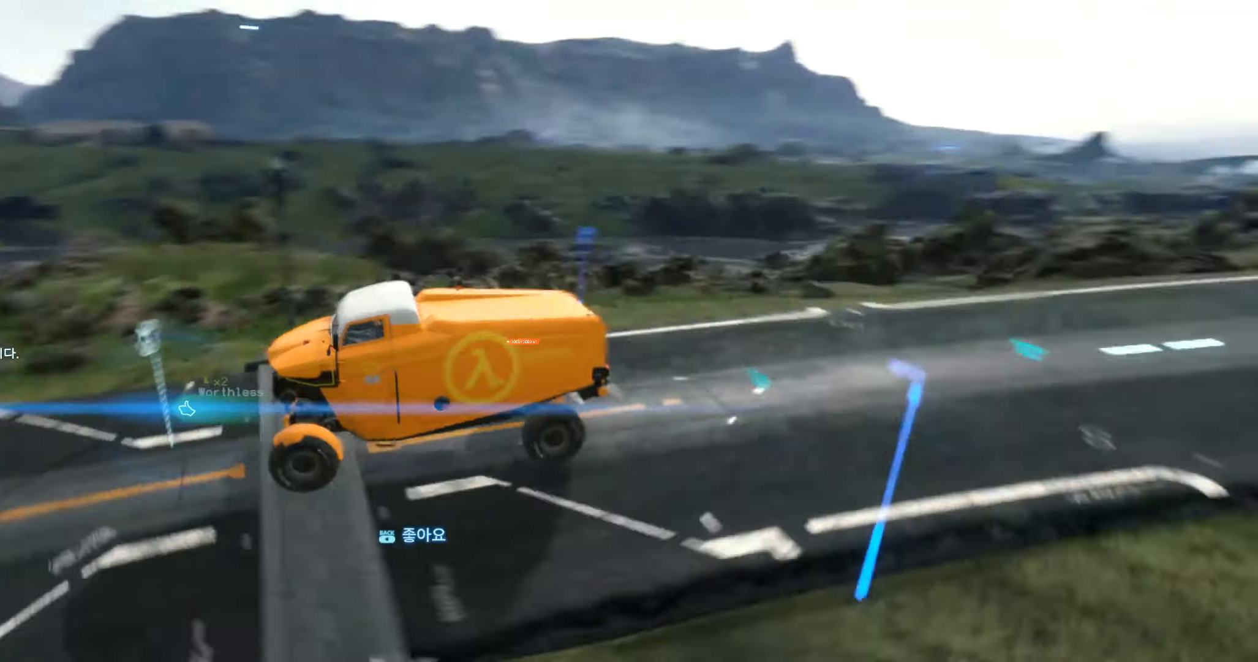
{"buttons": [], "left_stick": "center", "events": []}
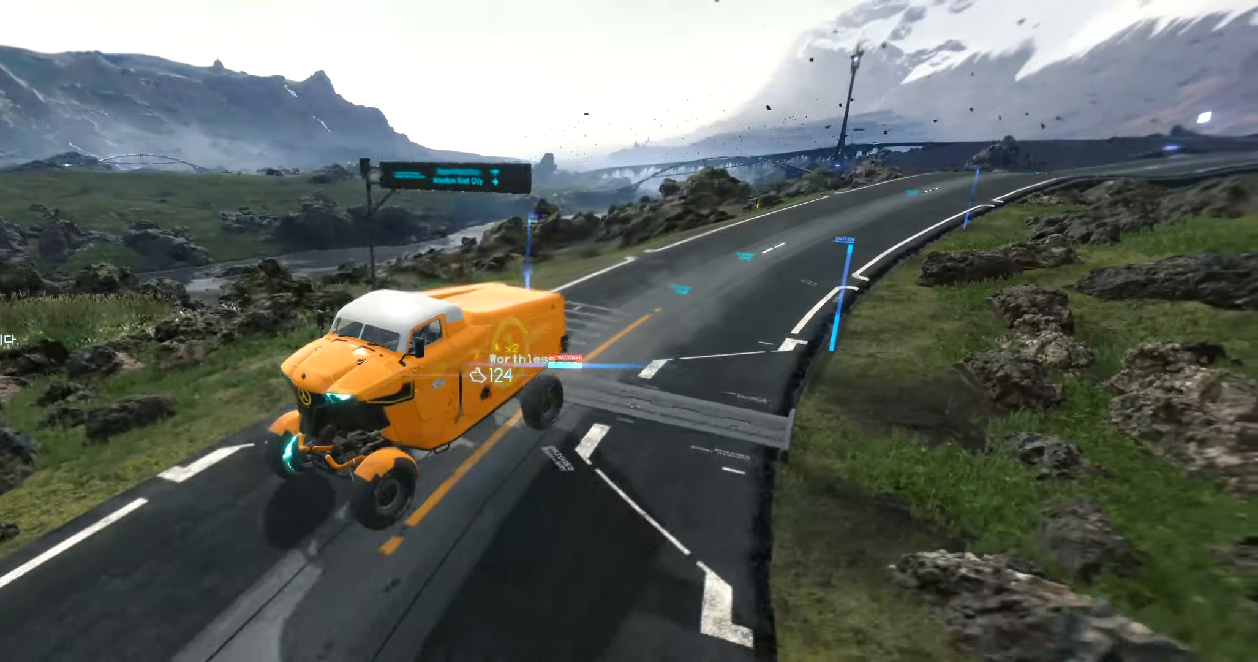
{"buttons": [], "left_stick": "center", "events": []}
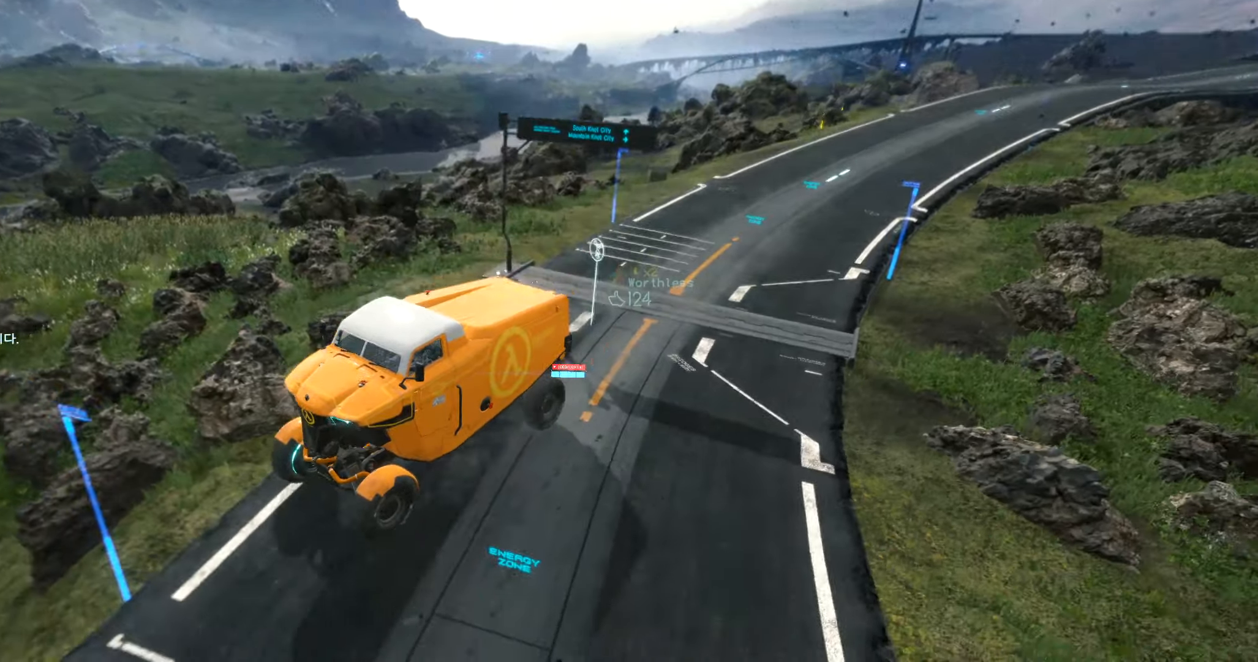
{"buttons": [], "left_stick": "center", "events": []}